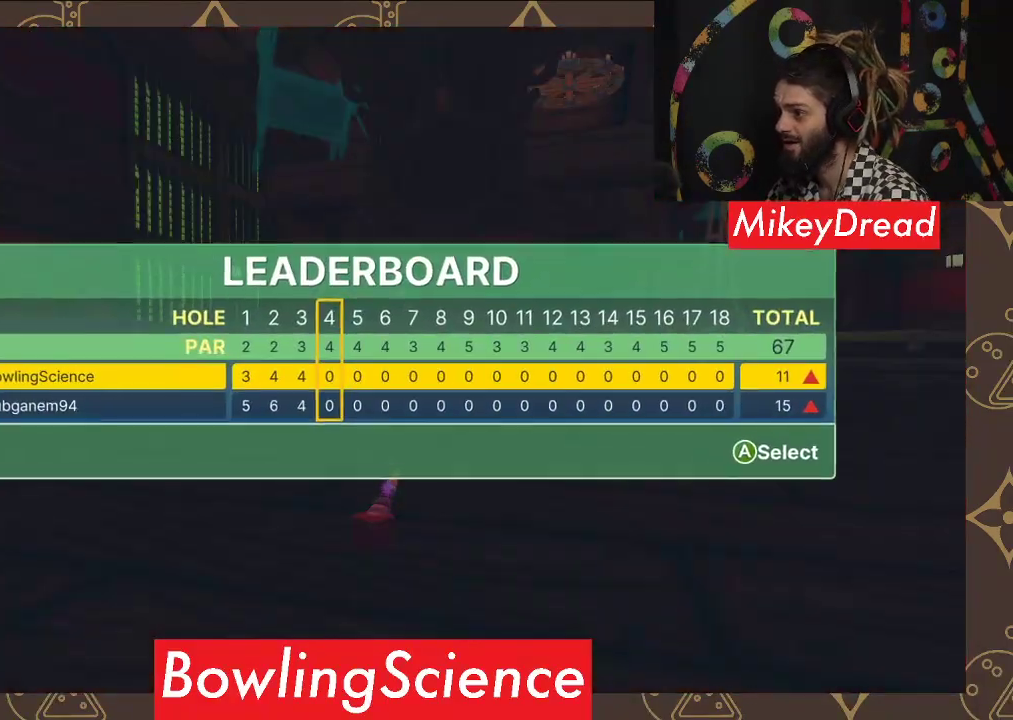
Gameplay with a controller (Xbox layout); each line is a JSON object with the inputs held at the frame after it. "events" lists button and stick changes between this image and that frame as [ms after this image, input, new state], when the widget could be followed in between.
{"buttons": [], "left_stick": "center", "right_stick": "center", "events": []}
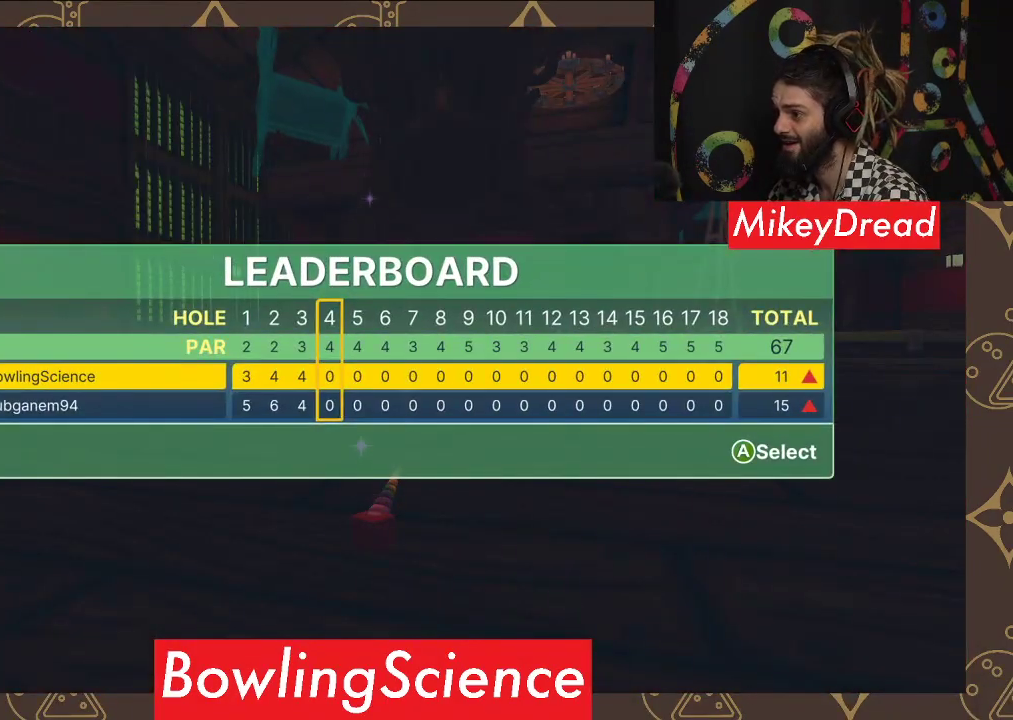
{"buttons": [], "left_stick": "center", "right_stick": "center", "events": [[50, "SELECT", "down"], [183, "SELECT", "up"]]}
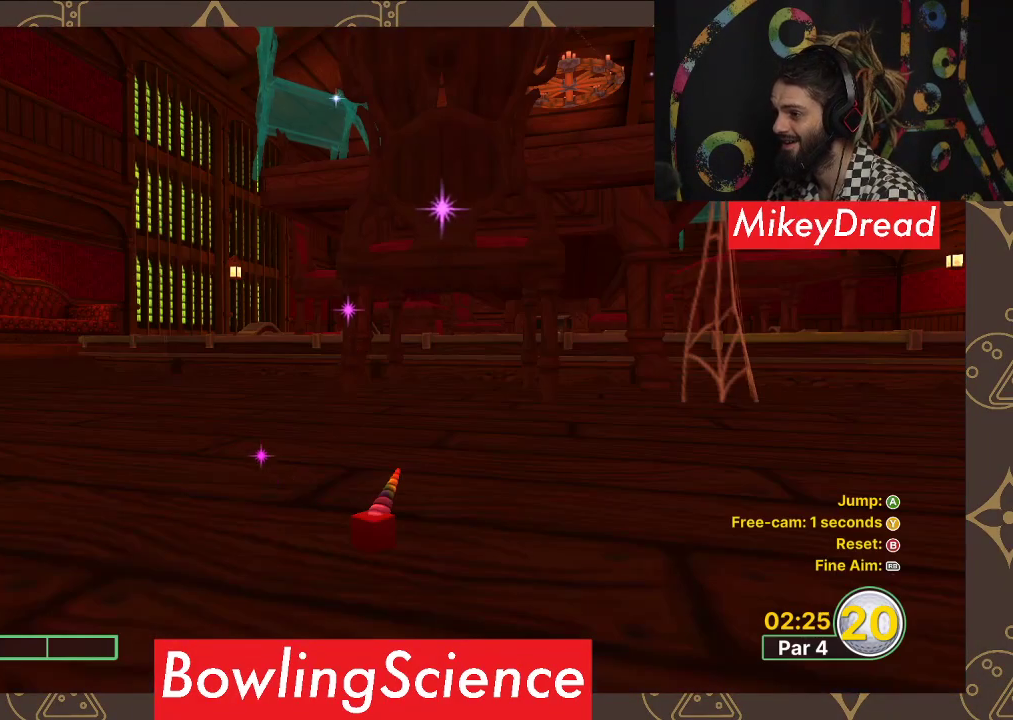
{"buttons": [], "left_stick": "center", "right_stick": "center", "events": []}
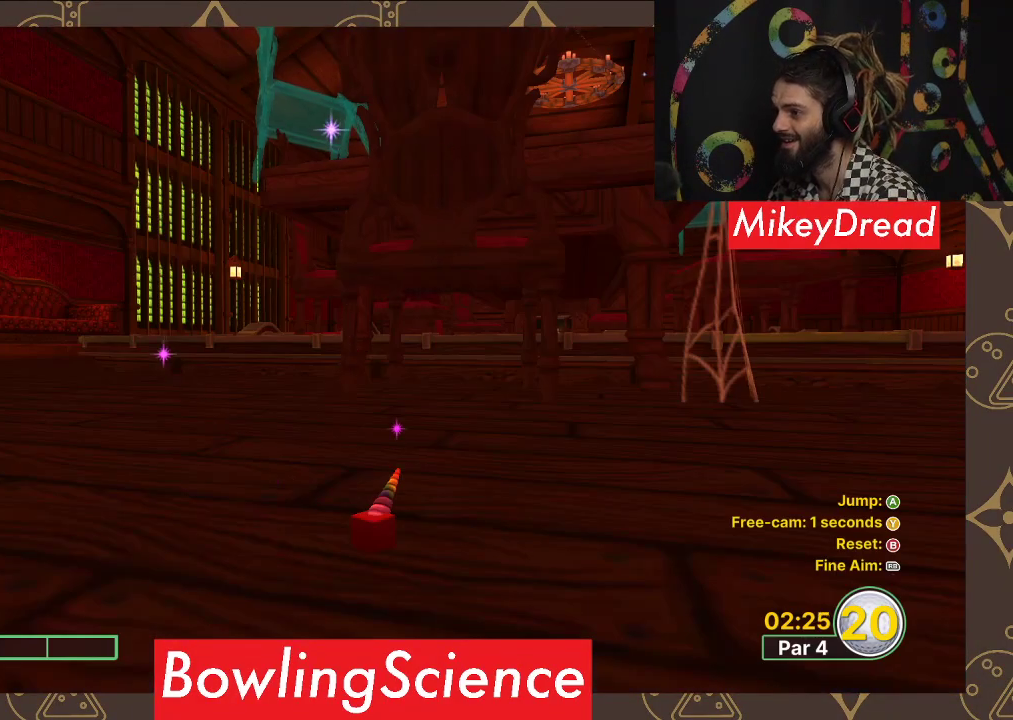
{"buttons": [], "left_stick": "center", "right_stick": "center", "events": [[233, "B", "down"], [300, "B", "up"]]}
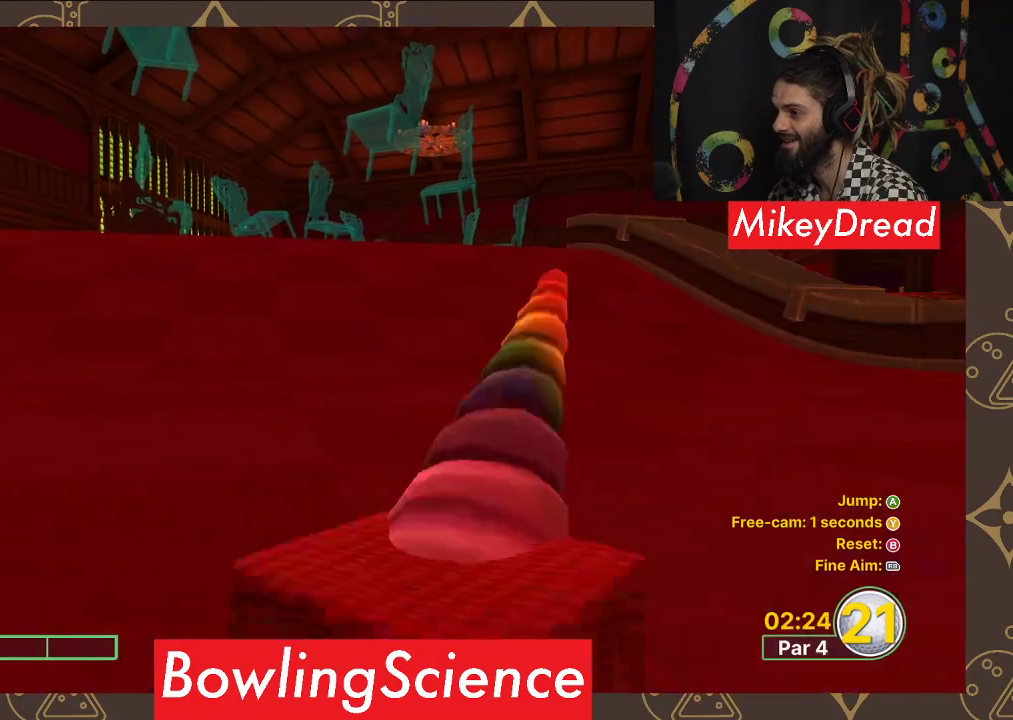
{"buttons": [], "left_stick": "up", "right_stick": "center", "events": [[283, "left_stick", "up"]]}
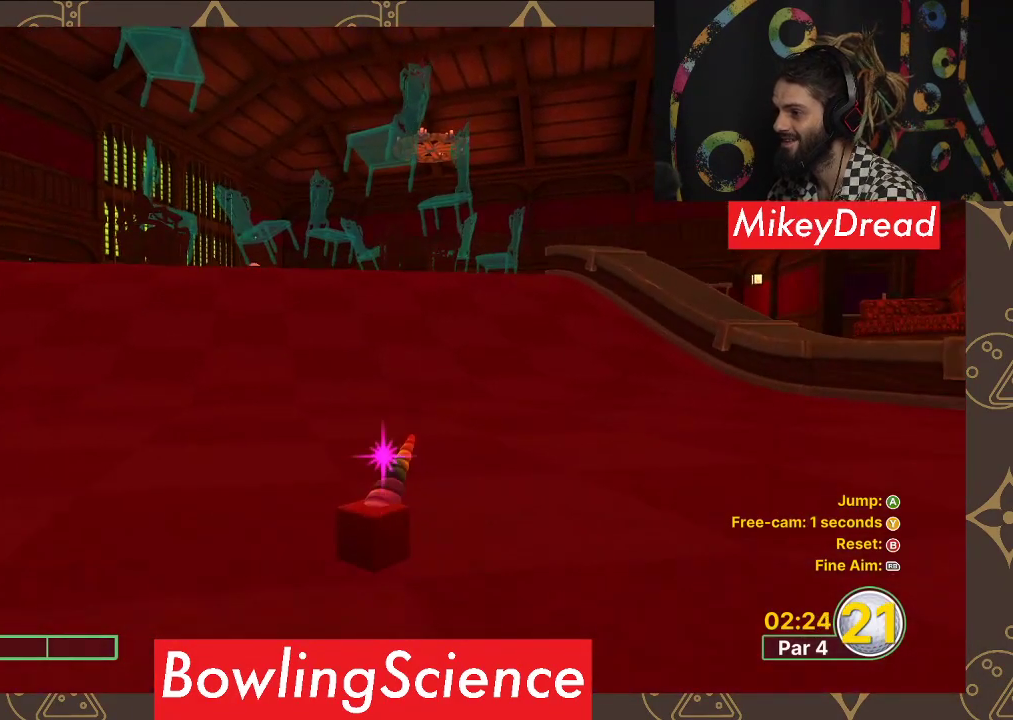
{"buttons": [], "left_stick": "up", "right_stick": "center", "events": []}
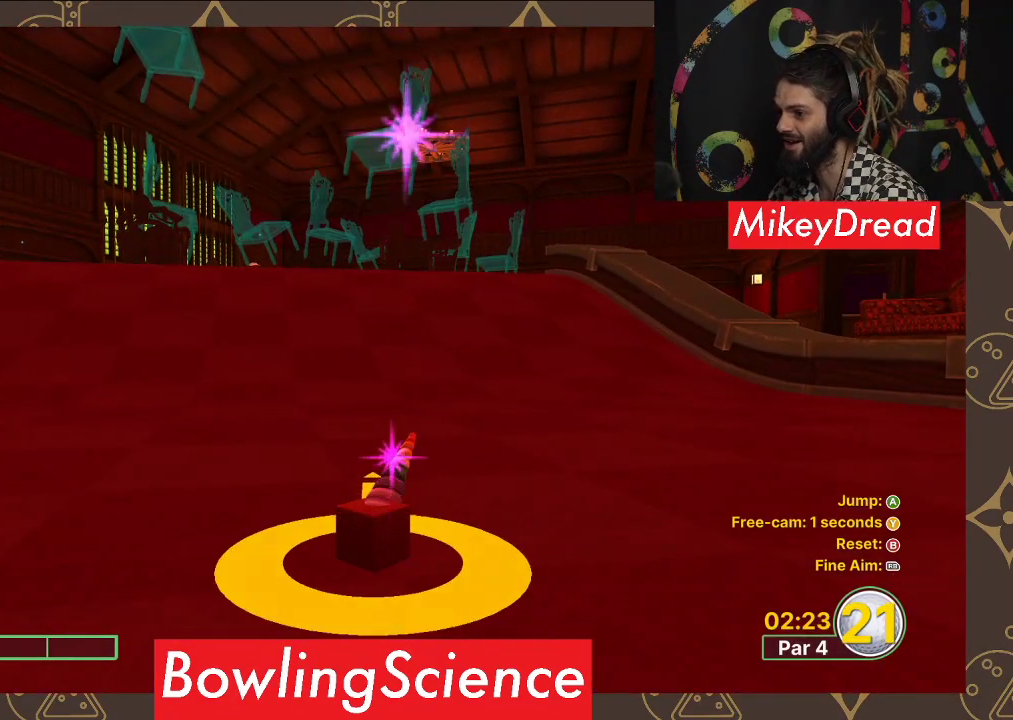
{"buttons": [], "left_stick": "up", "right_stick": "center", "events": []}
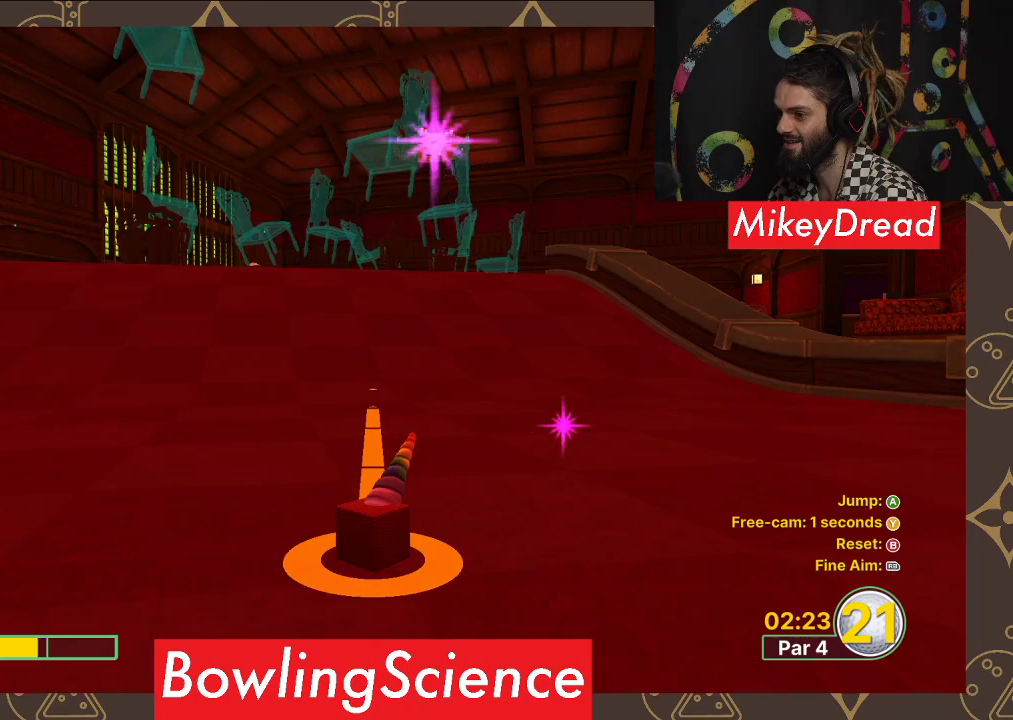
{"buttons": [], "left_stick": "center", "right_stick": "center", "events": [[467, "left_stick", "center"]]}
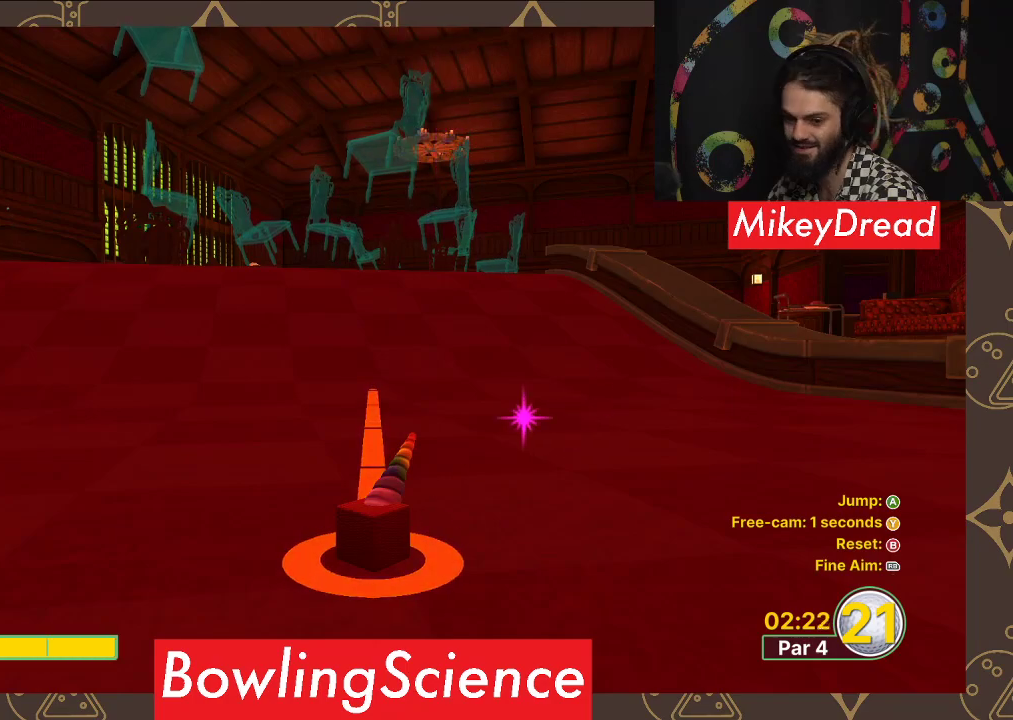
{"buttons": [], "left_stick": "center", "right_stick": "center", "events": [[250, "A", "down"], [400, "A", "up"]]}
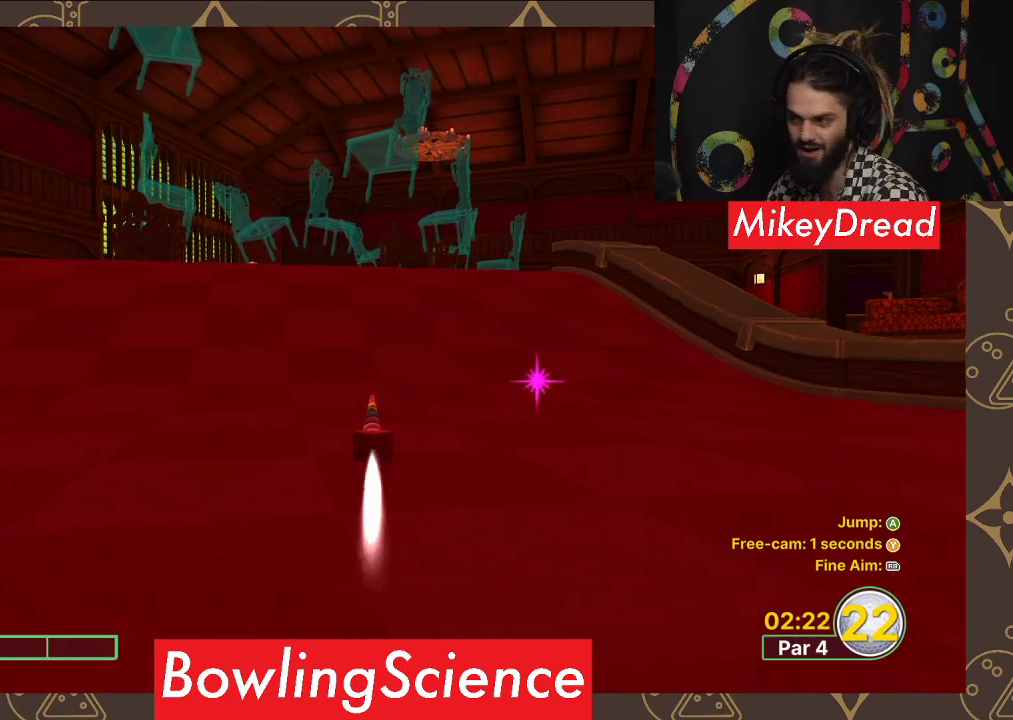
{"buttons": ["A"], "left_stick": "center", "right_stick": "center", "events": [[367, "A", "down"]]}
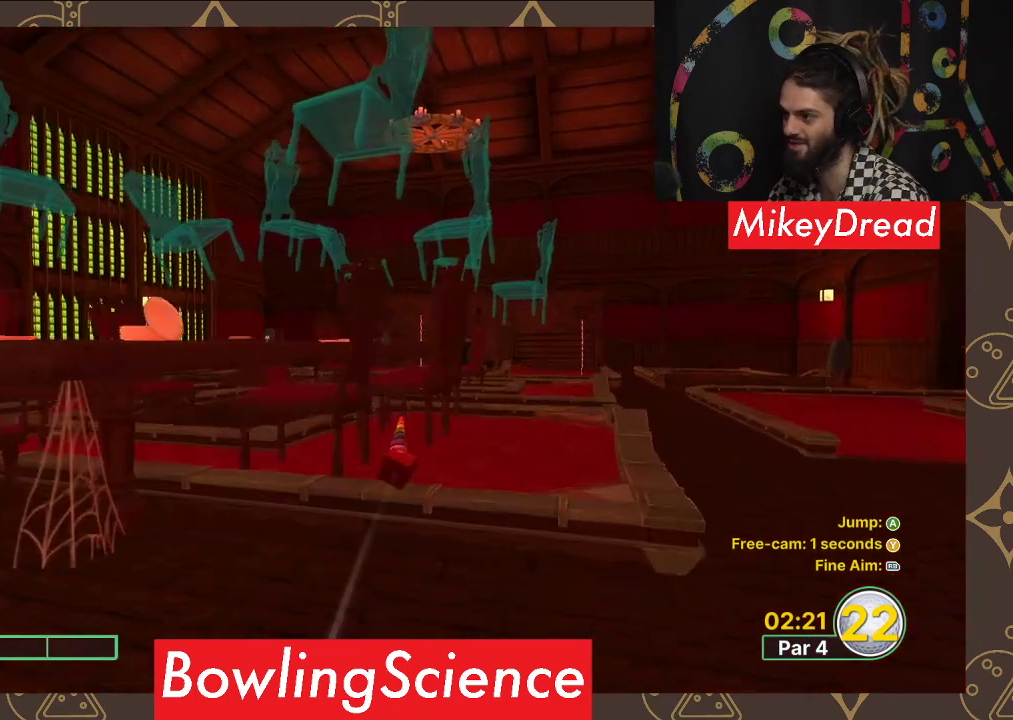
{"buttons": ["A"], "left_stick": "center", "right_stick": "center", "events": [[17, "A", "up"], [450, "A", "down"]]}
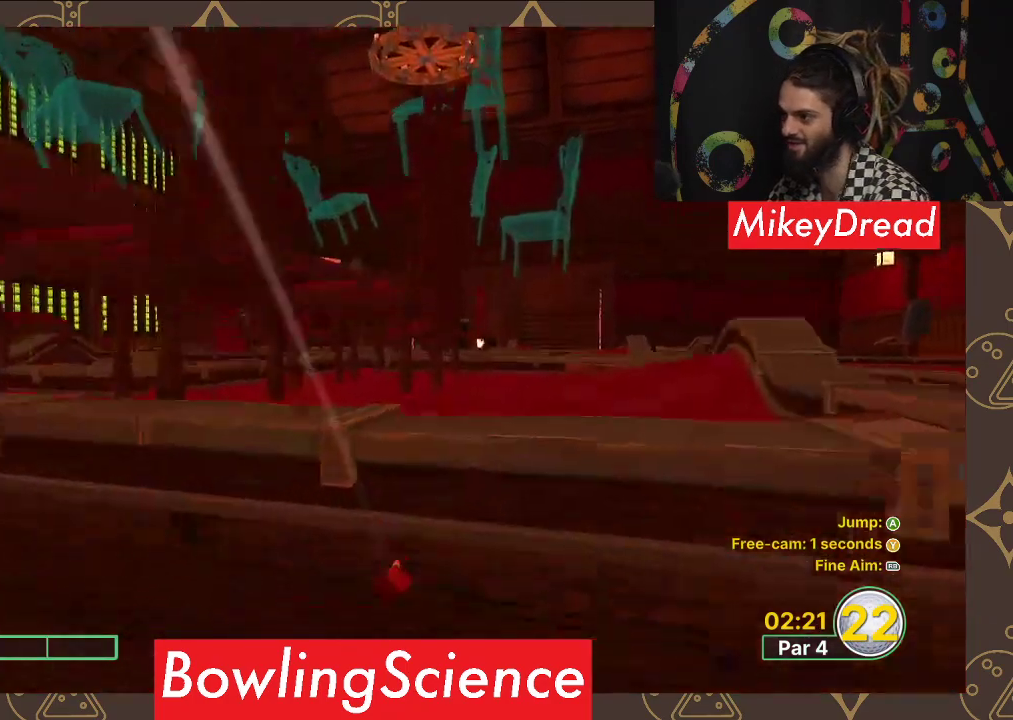
{"buttons": [], "left_stick": "center", "right_stick": "center", "events": [[67, "A", "up"], [200, "A", "down"], [333, "A", "up"]]}
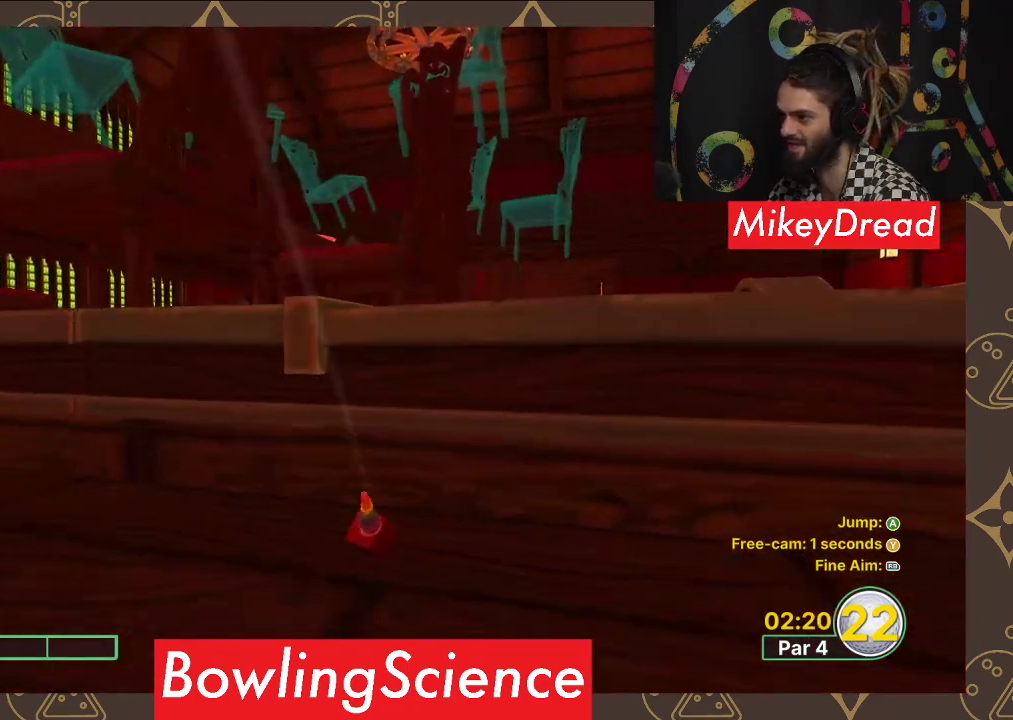
{"buttons": ["A"], "left_stick": "center", "right_stick": "center", "events": [[200, "A", "down"], [333, "A", "up"], [433, "A", "down"]]}
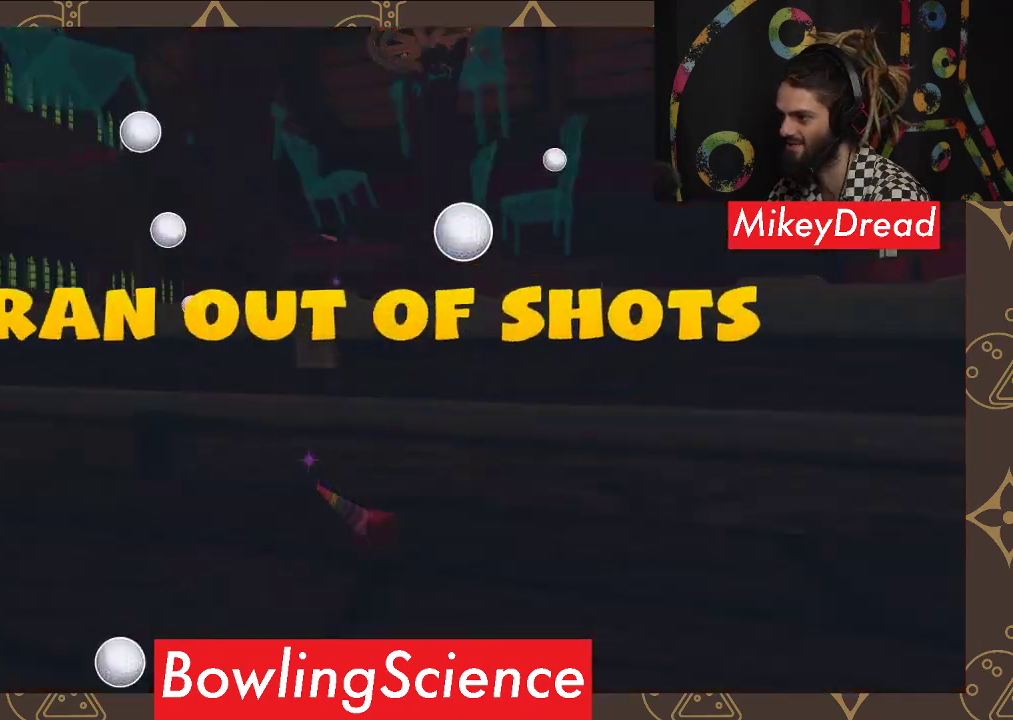
{"buttons": [], "left_stick": "center", "right_stick": "center", "events": [[83, "A", "up"]]}
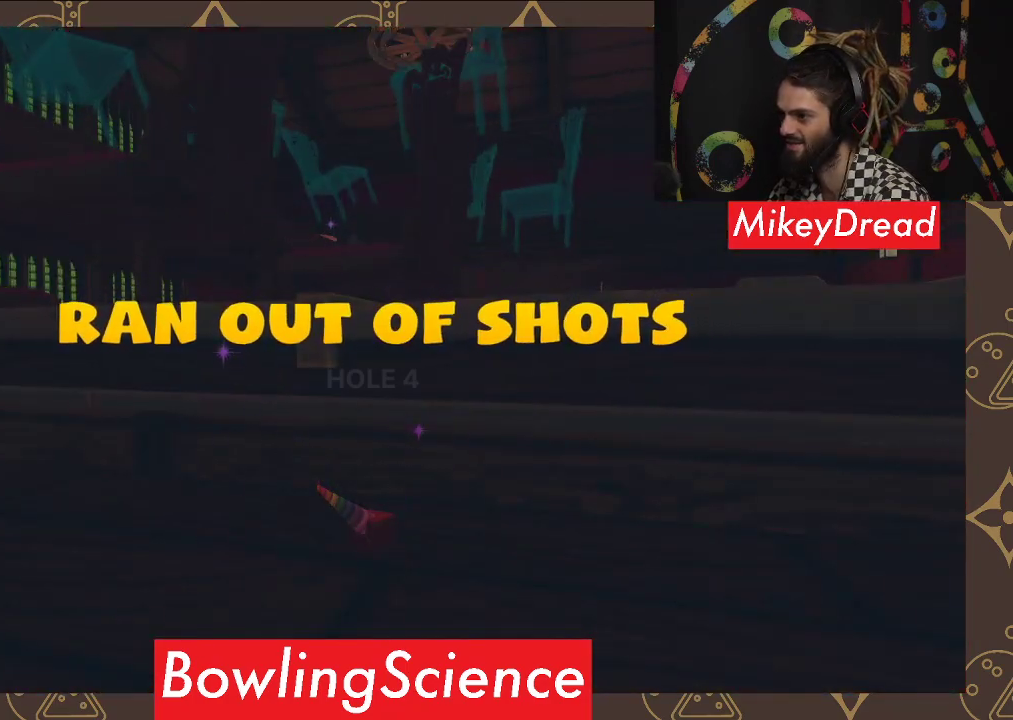
{"buttons": [], "left_stick": "center", "right_stick": "center", "events": []}
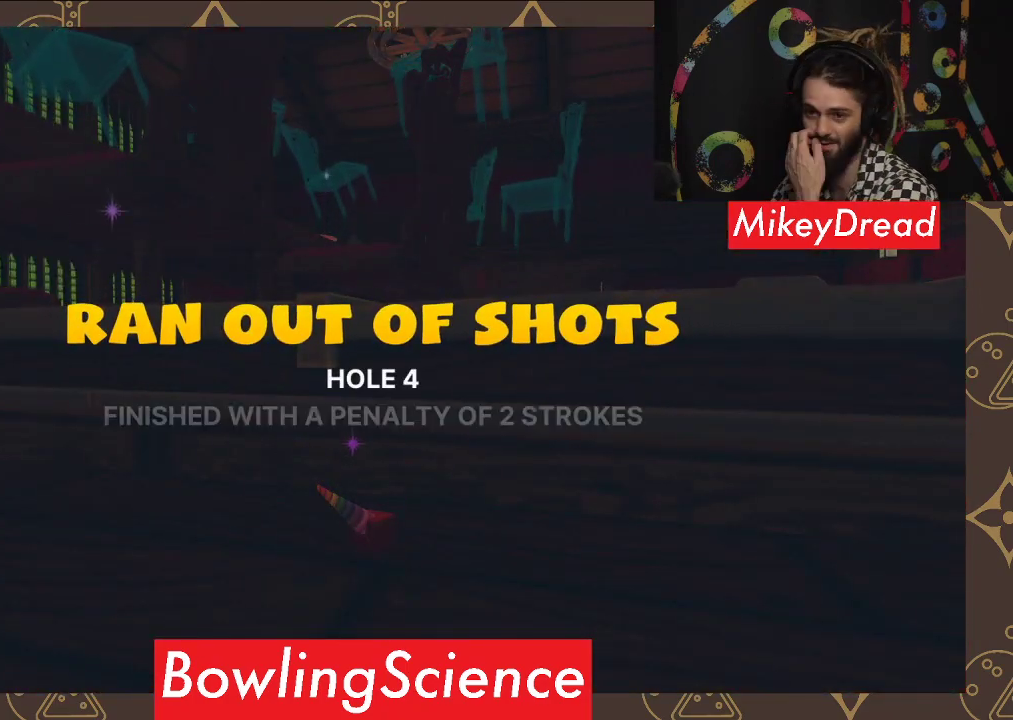
{"buttons": [], "left_stick": "center", "right_stick": "center", "events": []}
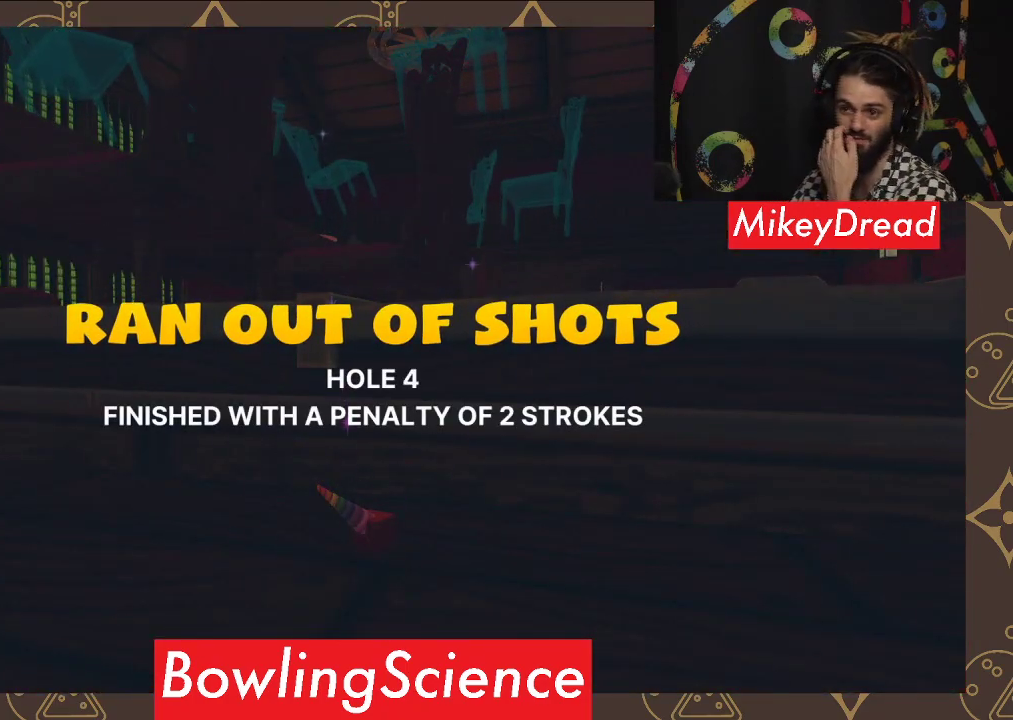
{"buttons": [], "left_stick": "center", "right_stick": "center", "events": []}
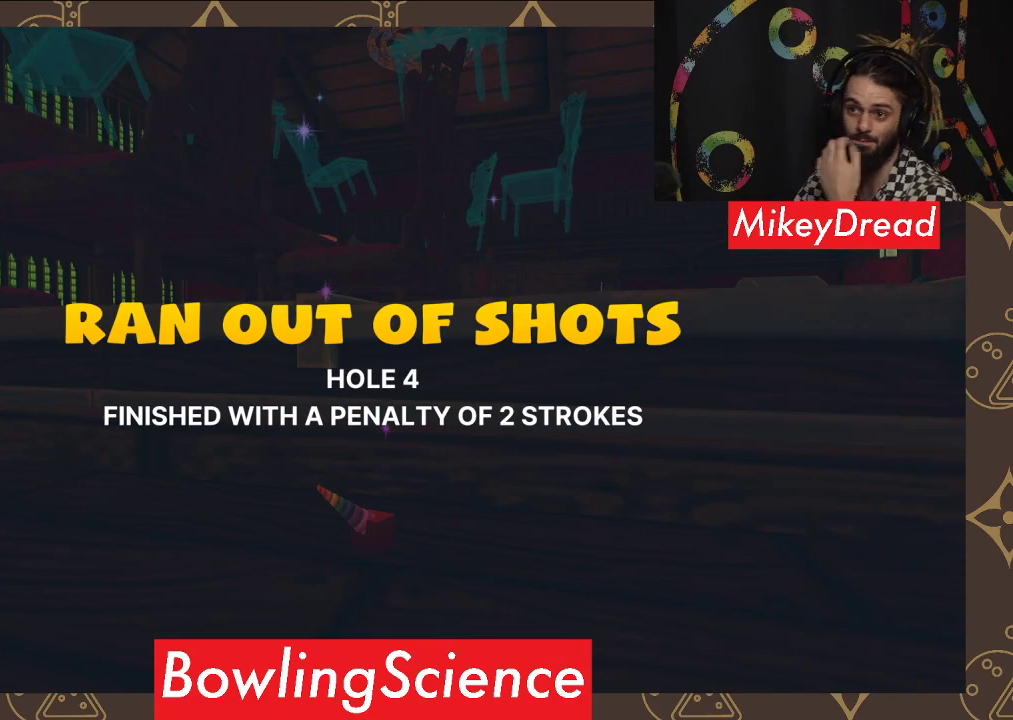
{"buttons": [], "left_stick": "center", "right_stick": "center", "events": []}
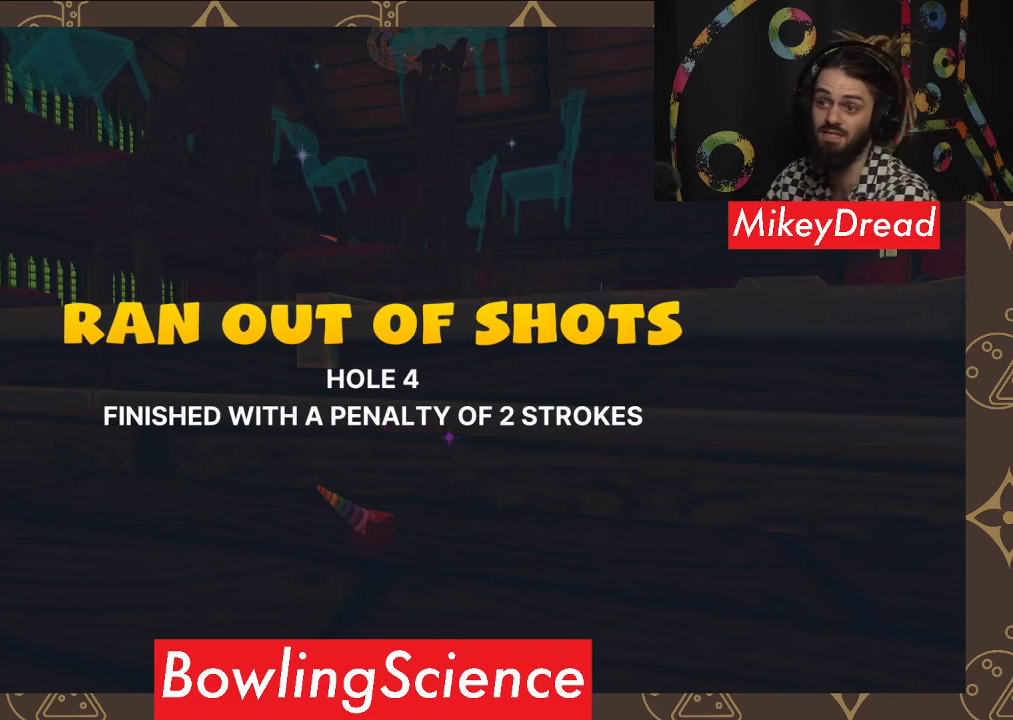
{"buttons": [], "left_stick": "center", "right_stick": "center", "events": []}
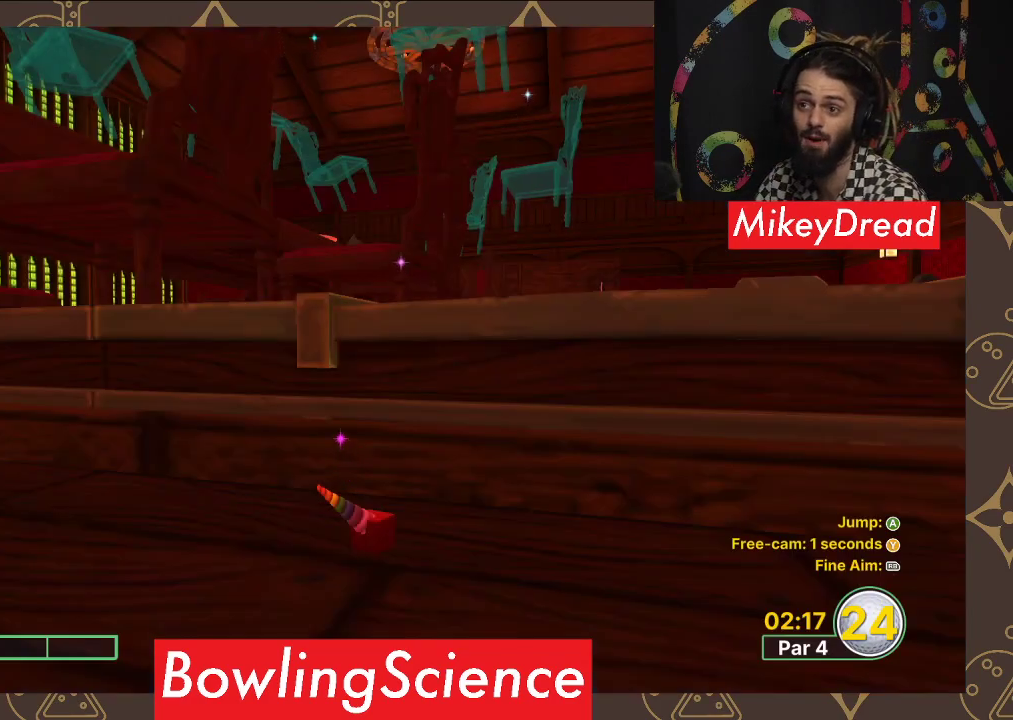
{"buttons": [], "left_stick": "center", "right_stick": "center", "events": []}
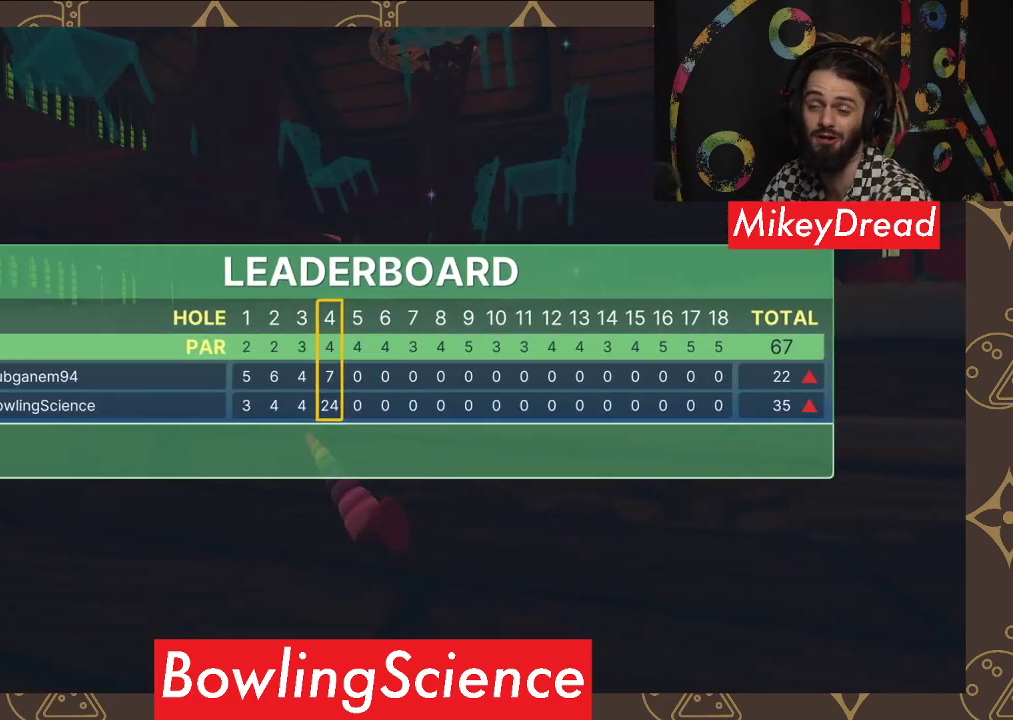
{"buttons": [], "left_stick": "center", "right_stick": "center", "events": []}
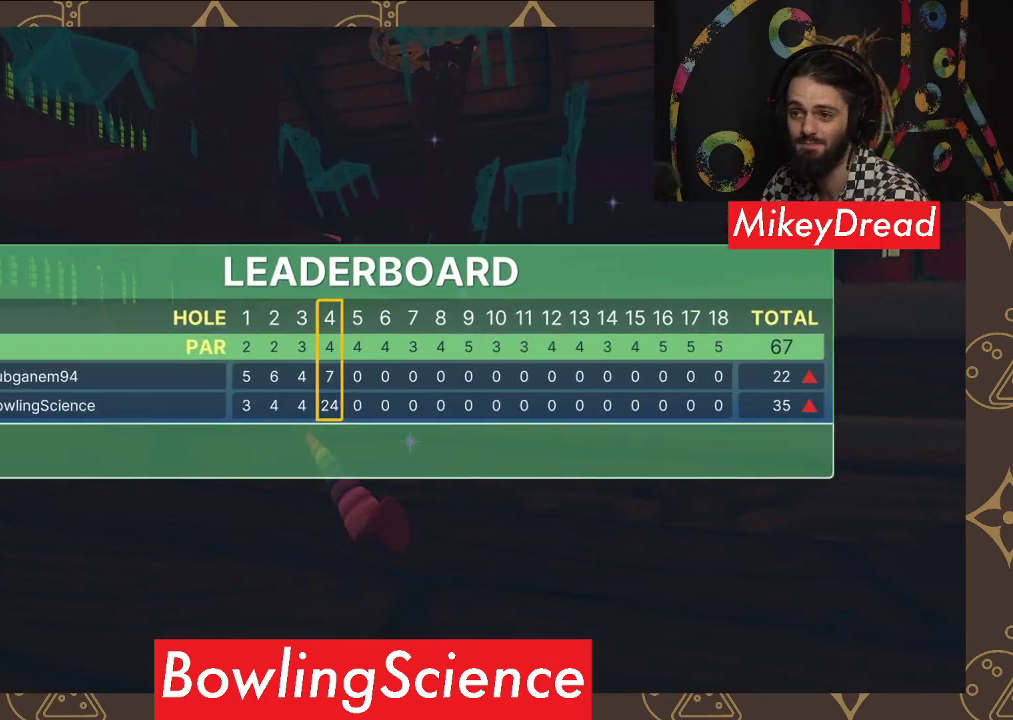
{"buttons": [], "left_stick": "center", "right_stick": "center", "events": []}
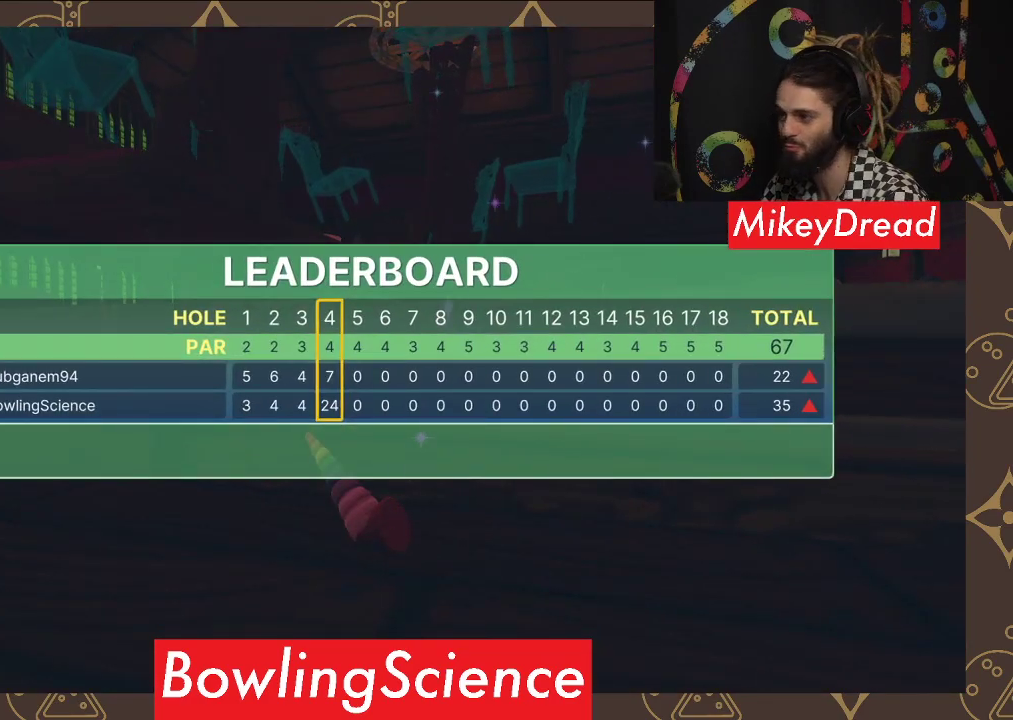
{"buttons": [], "left_stick": "center", "right_stick": "center", "events": [[150, "B", "down"], [250, "B", "up"]]}
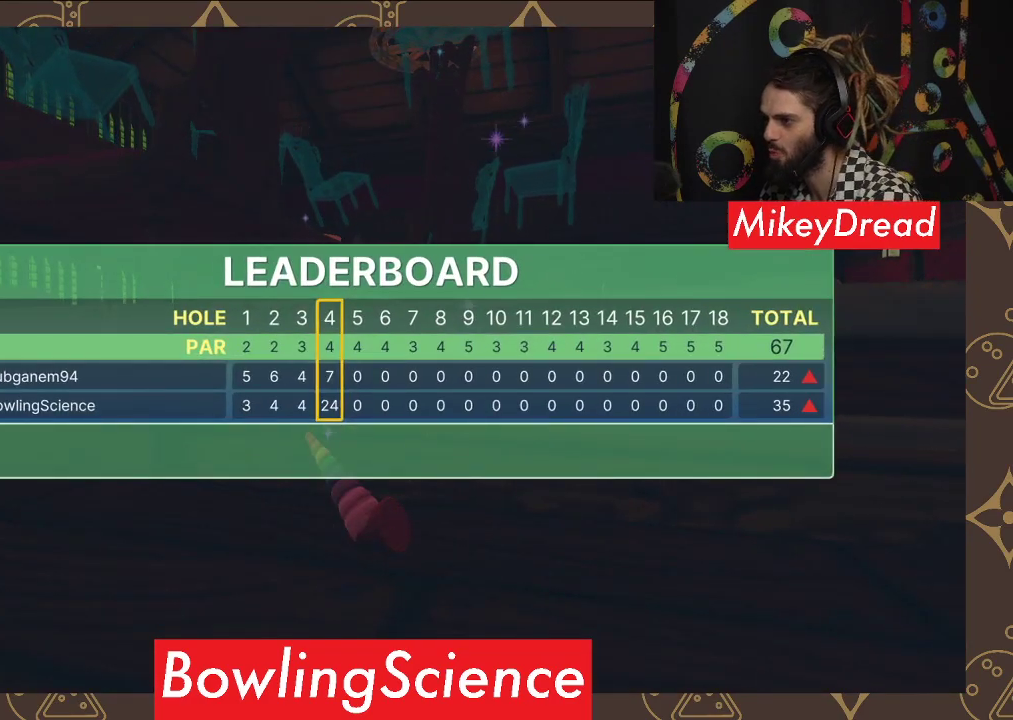
{"buttons": [], "left_stick": "center", "right_stick": "center", "events": []}
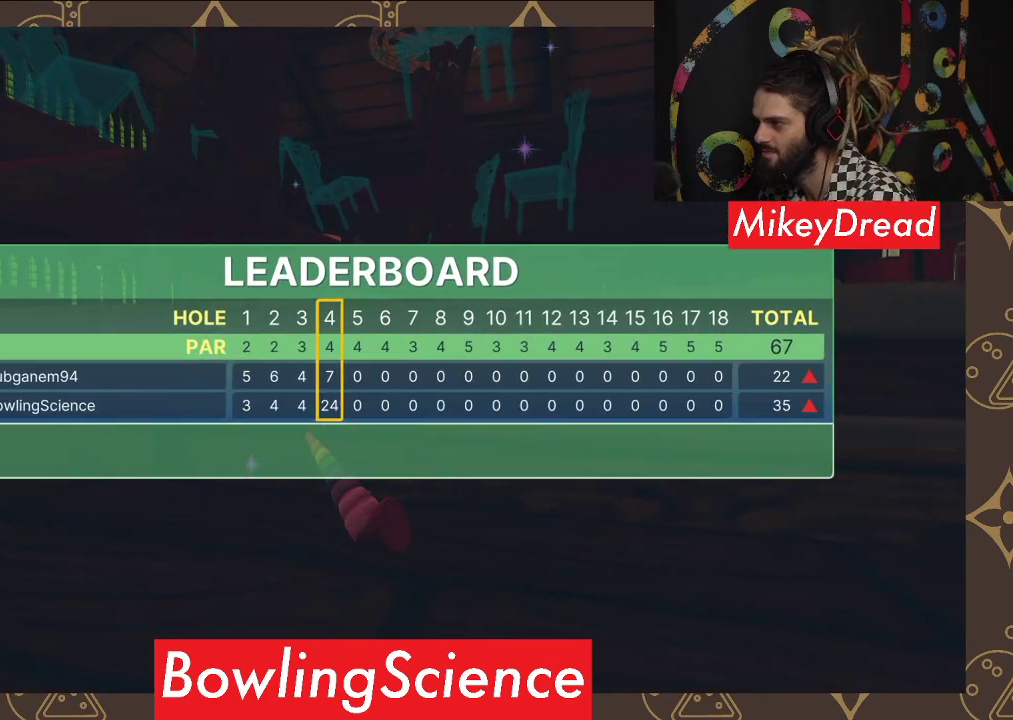
{"buttons": [], "left_stick": "center", "right_stick": "center", "events": [[150, "A", "down"], [283, "A", "up"]]}
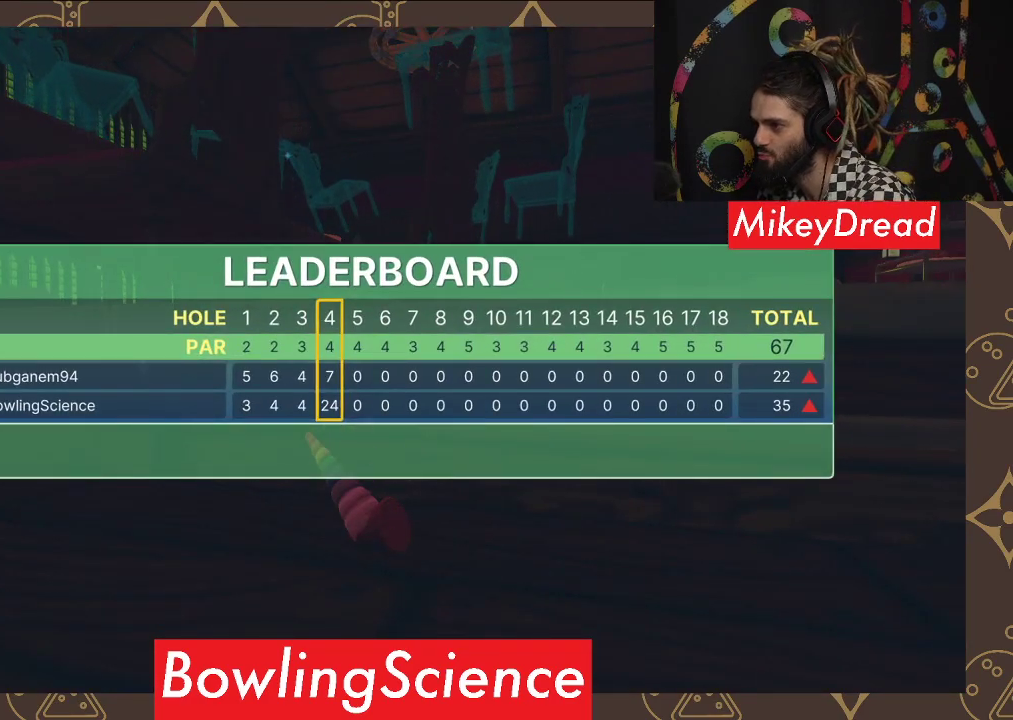
{"buttons": [], "left_stick": "center", "right_stick": "center", "events": []}
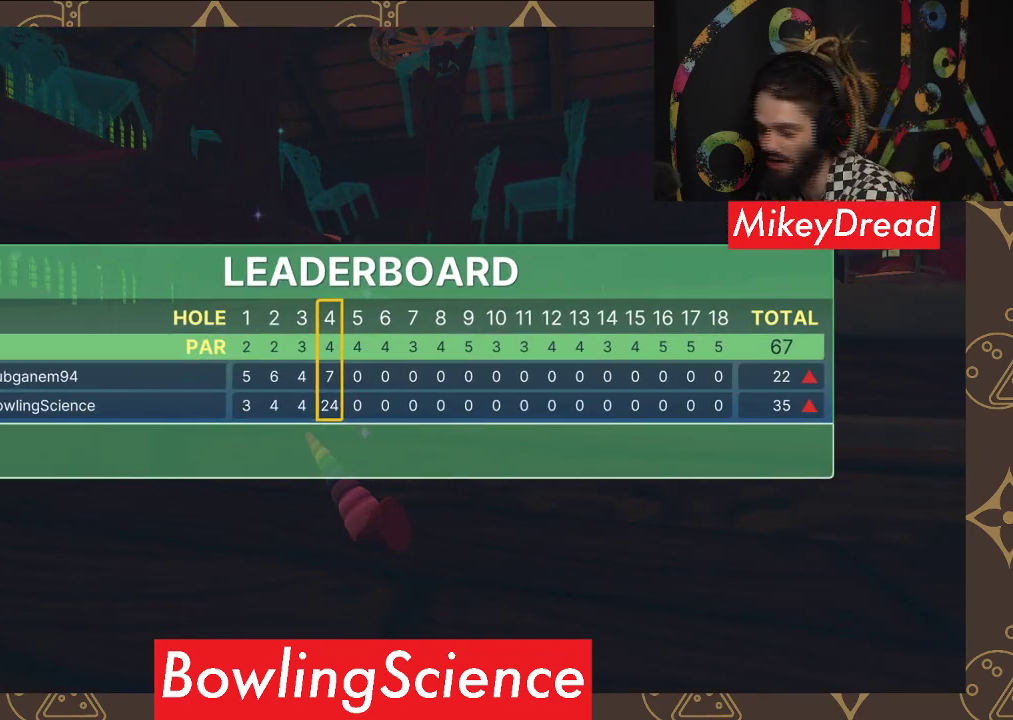
{"buttons": [], "left_stick": "center", "right_stick": "center", "events": []}
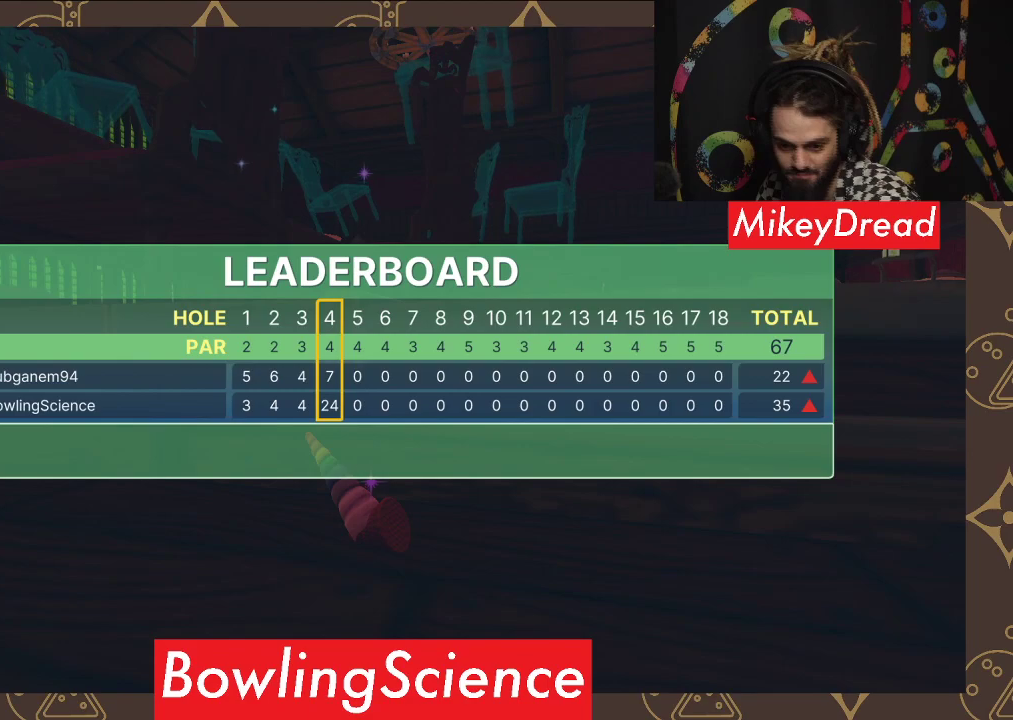
{"buttons": [], "left_stick": "center", "right_stick": "center", "events": []}
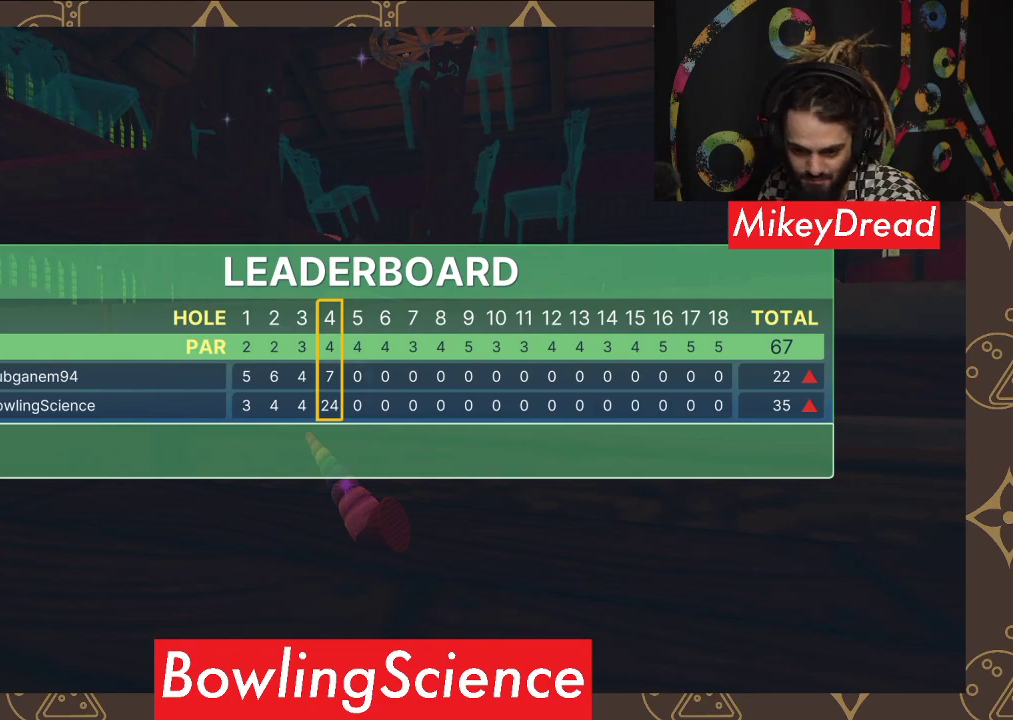
{"buttons": [], "left_stick": "center", "right_stick": "center", "events": []}
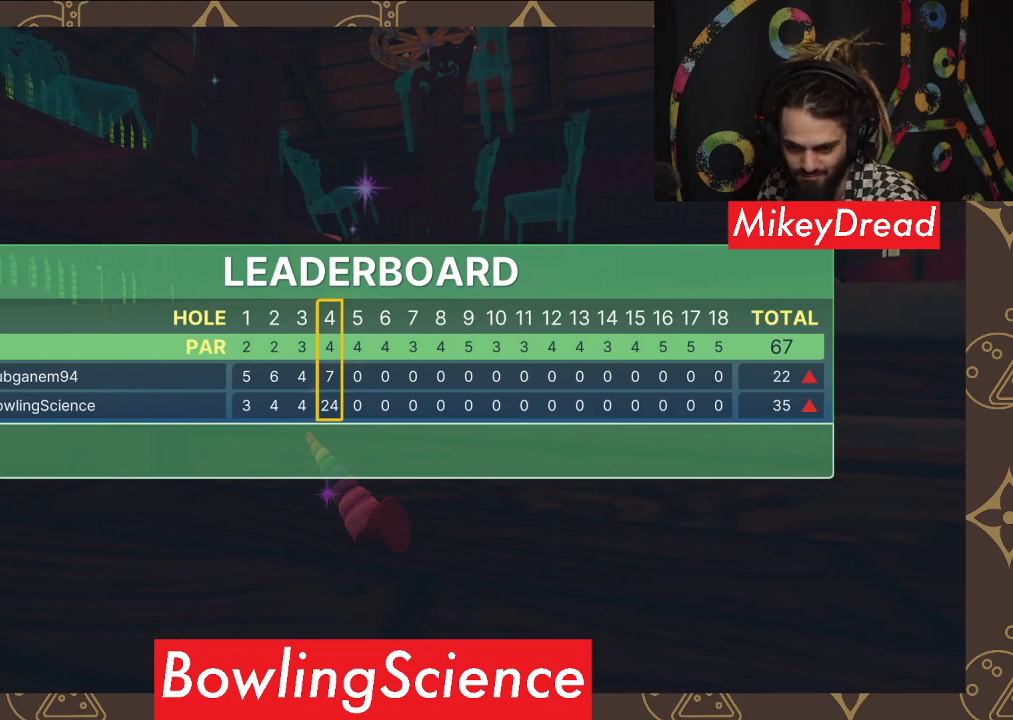
{"buttons": [], "left_stick": "center", "right_stick": "center", "events": []}